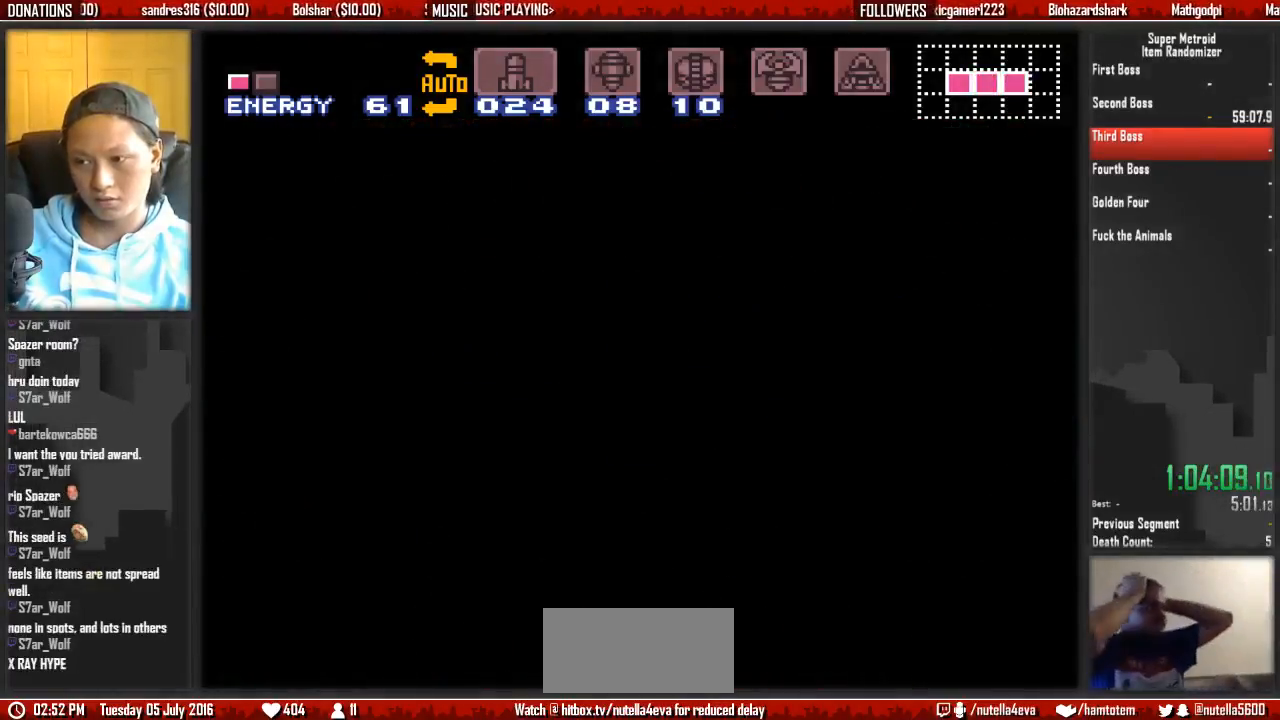
Gameplay with a controller (Nintendo layout); each line is a JSON object with the inputs held at the frame after it (dt_ms = milliseconds from this image to that frame). "events" lists button and stick changes between this image and that frame as [ms after this image, input, new state], when the widget could be followed in between. Not read: L3 R3 START.
{"dt_ms": 500, "buttons": ["X", "DPAD_RIGHT"], "events": [[33, "X", "up"], [117, "X", "down"], [283, "X", "up"], [350, "X", "down"]]}
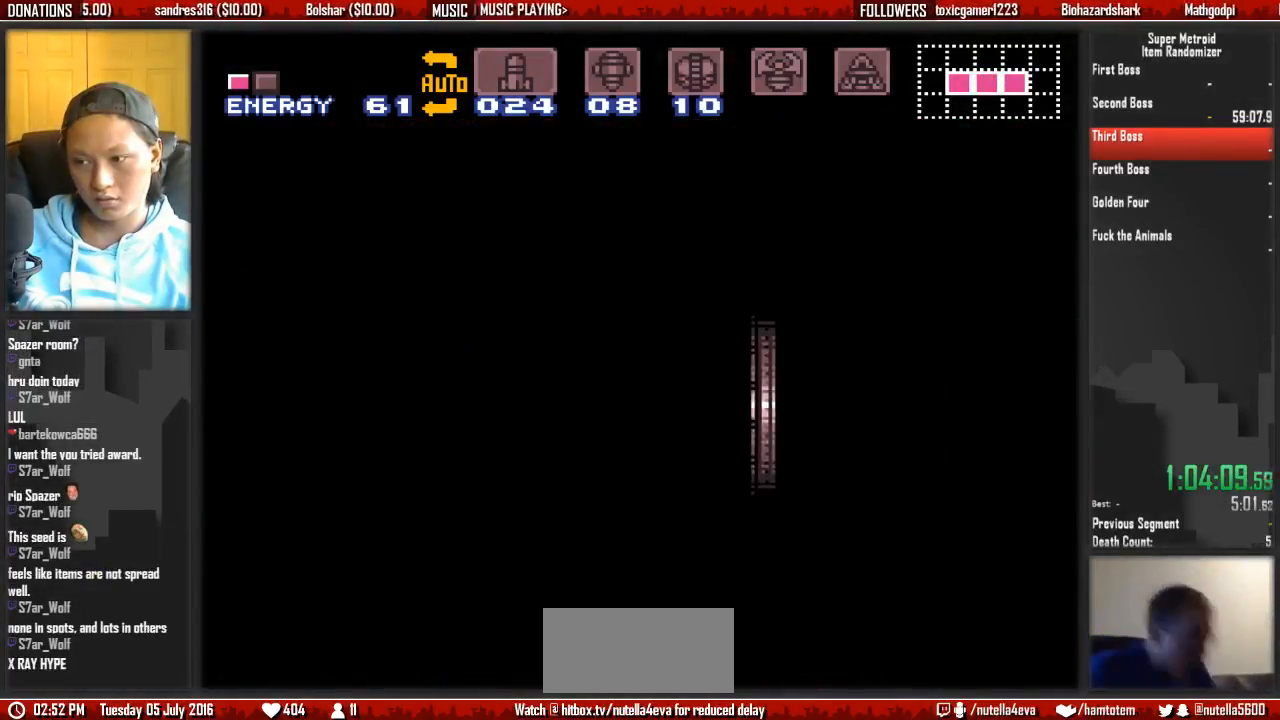
{"dt_ms": 500, "buttons": ["X", "DPAD_RIGHT"], "events": [[17, "X", "up"], [67, "X", "down"], [167, "X", "up"], [233, "X", "down"], [400, "X", "up"], [483, "X", "down"]]}
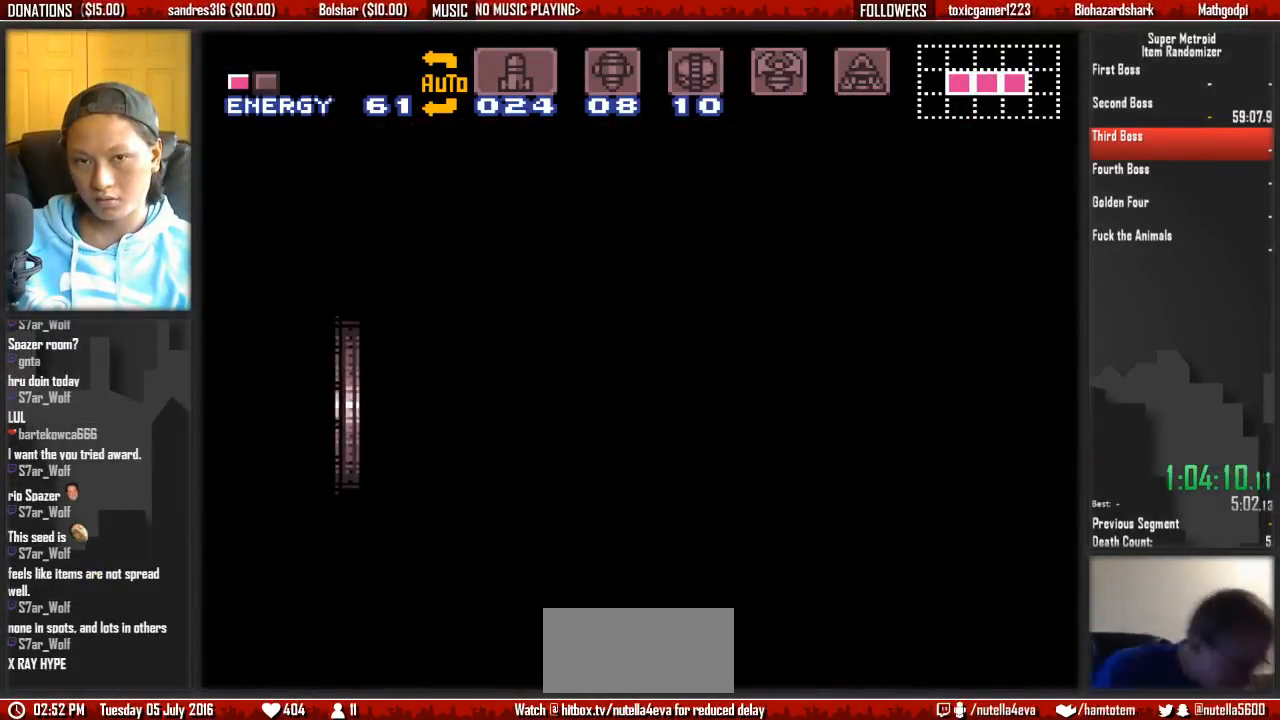
{"dt_ms": 500, "buttons": ["X", "DPAD_RIGHT"], "events": [[283, "X", "up"], [367, "X", "down"]]}
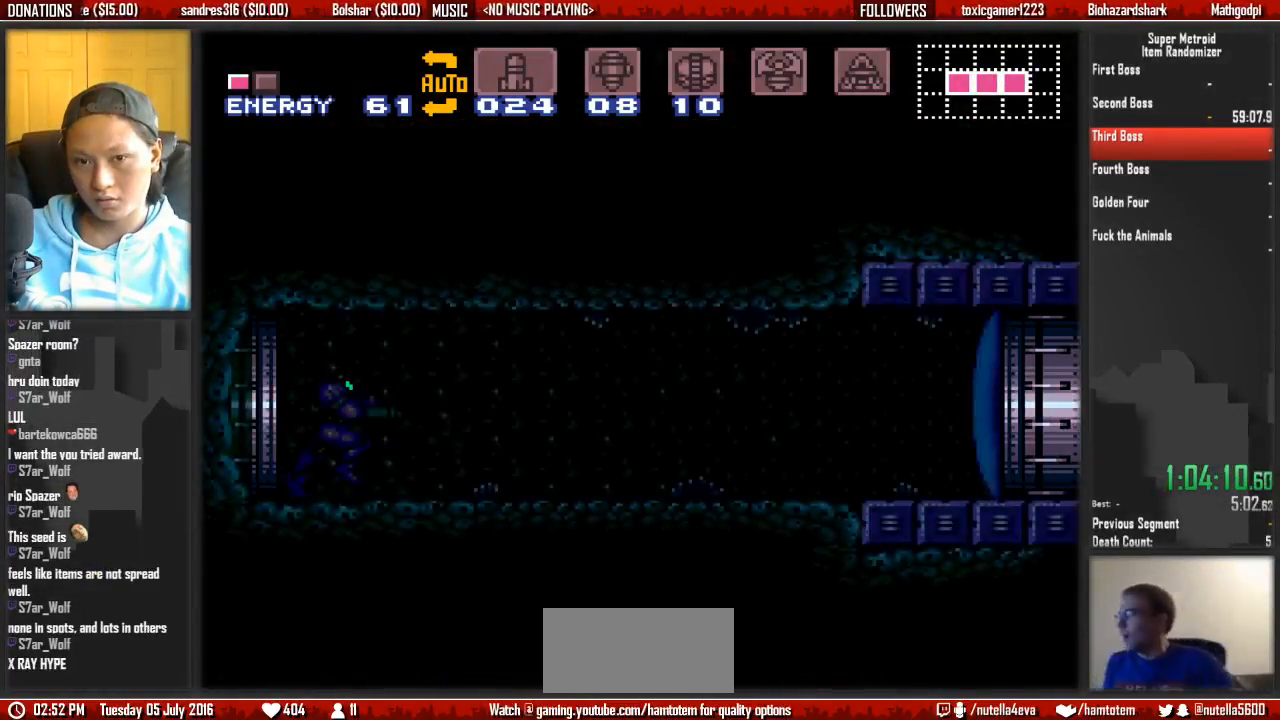
{"dt_ms": 500, "buttons": ["X", "DPAD_RIGHT"], "events": [[33, "X", "up"], [100, "X", "down"], [183, "X", "up"], [267, "X", "down"]]}
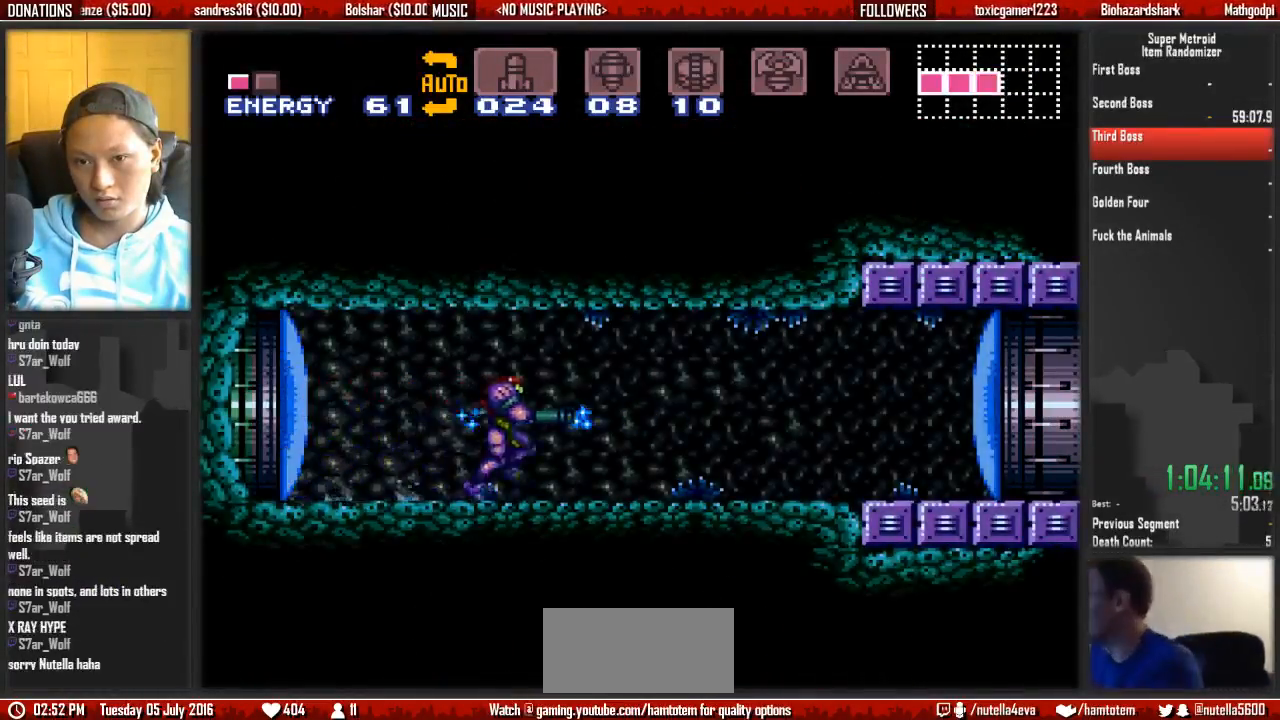
{"dt_ms": 500, "buttons": ["DPAD_RIGHT"], "events": [[100, "X", "up"], [150, "X", "down"], [250, "X", "up"], [300, "B", "down"], [467, "B", "up"]]}
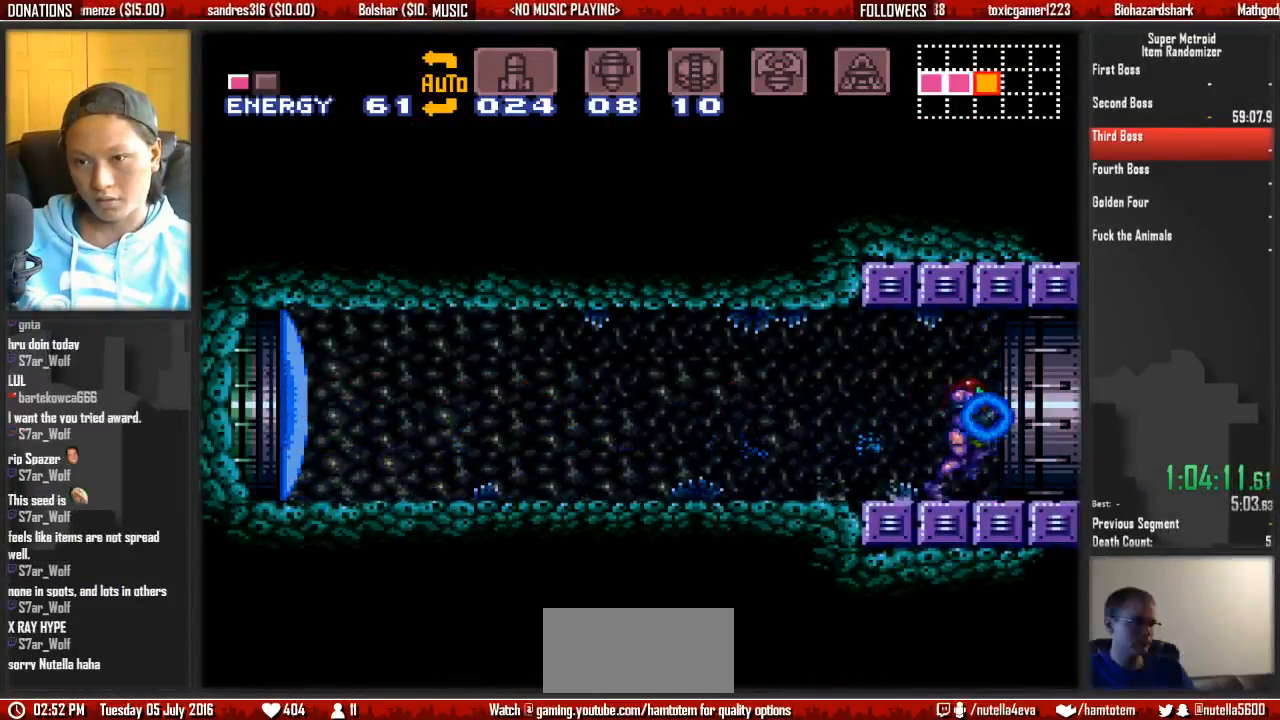
{"dt_ms": 500, "buttons": ["B", "DPAD_RIGHT"], "events": [[50, "X", "down"], [117, "B", "down"], [117, "X", "up"]]}
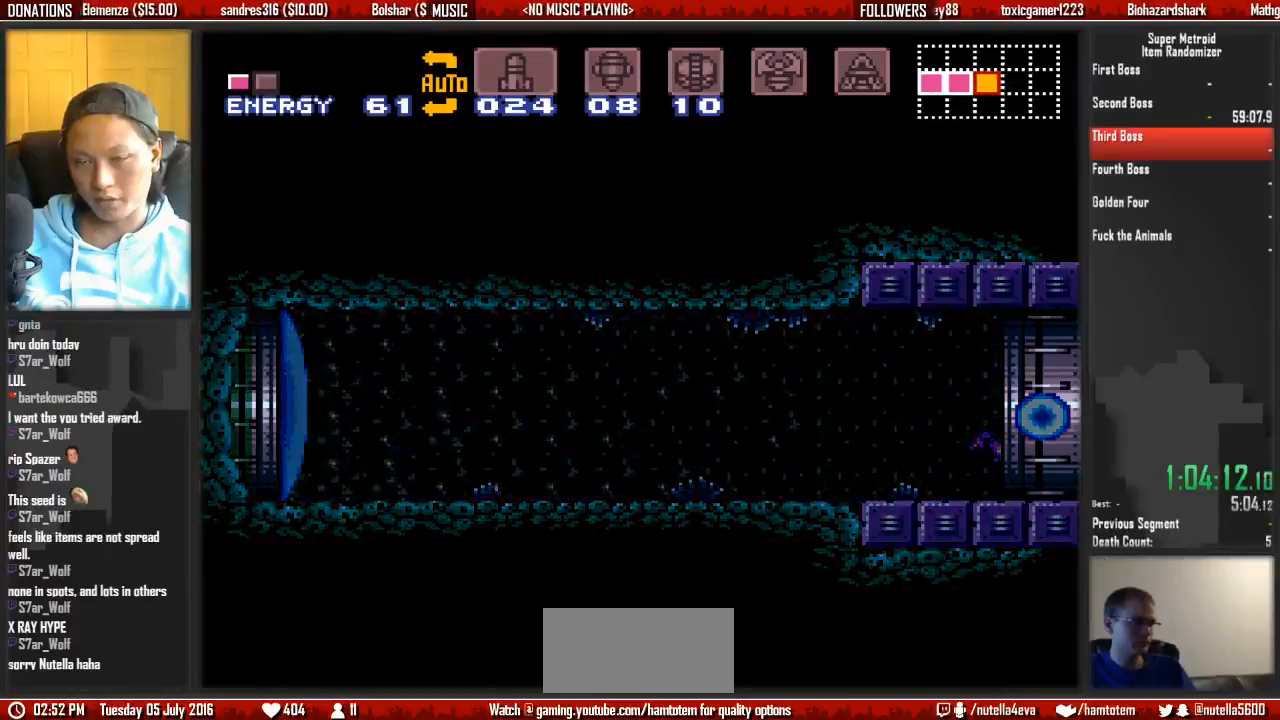
{"dt_ms": 500, "buttons": ["B", "DPAD_RIGHT"], "events": []}
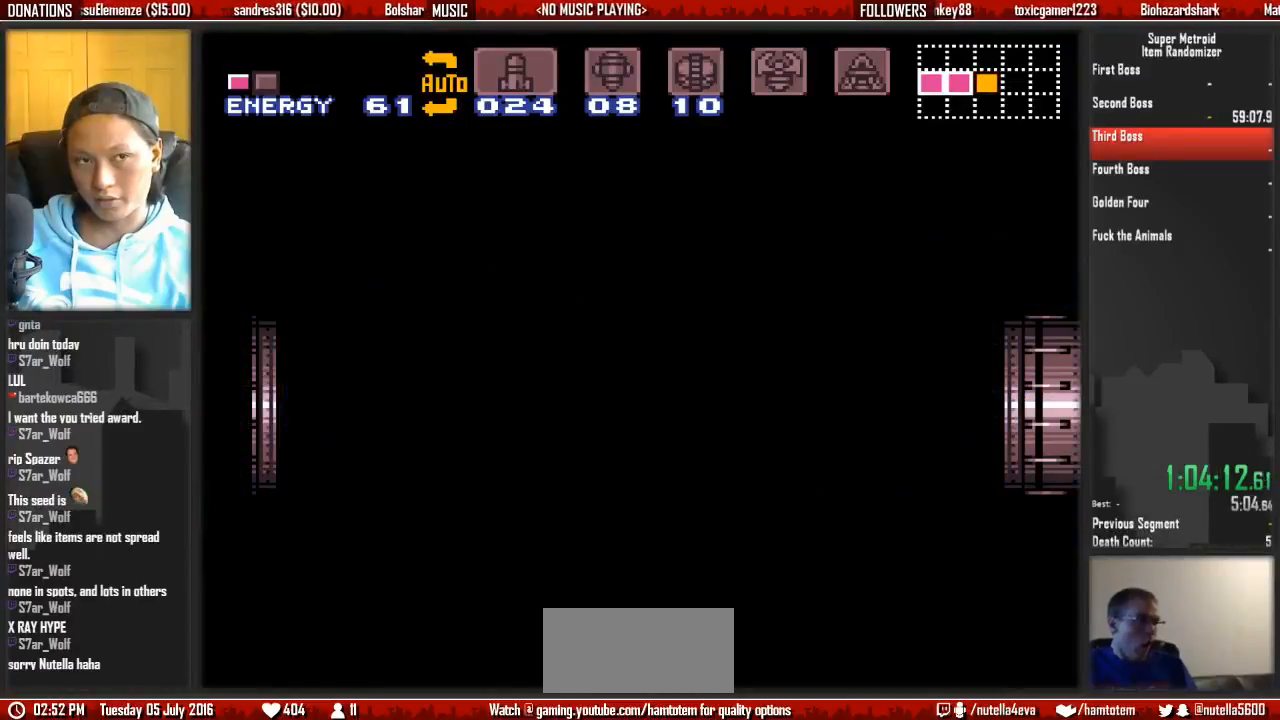
{"dt_ms": 500, "buttons": ["B", "DPAD_RIGHT"], "events": []}
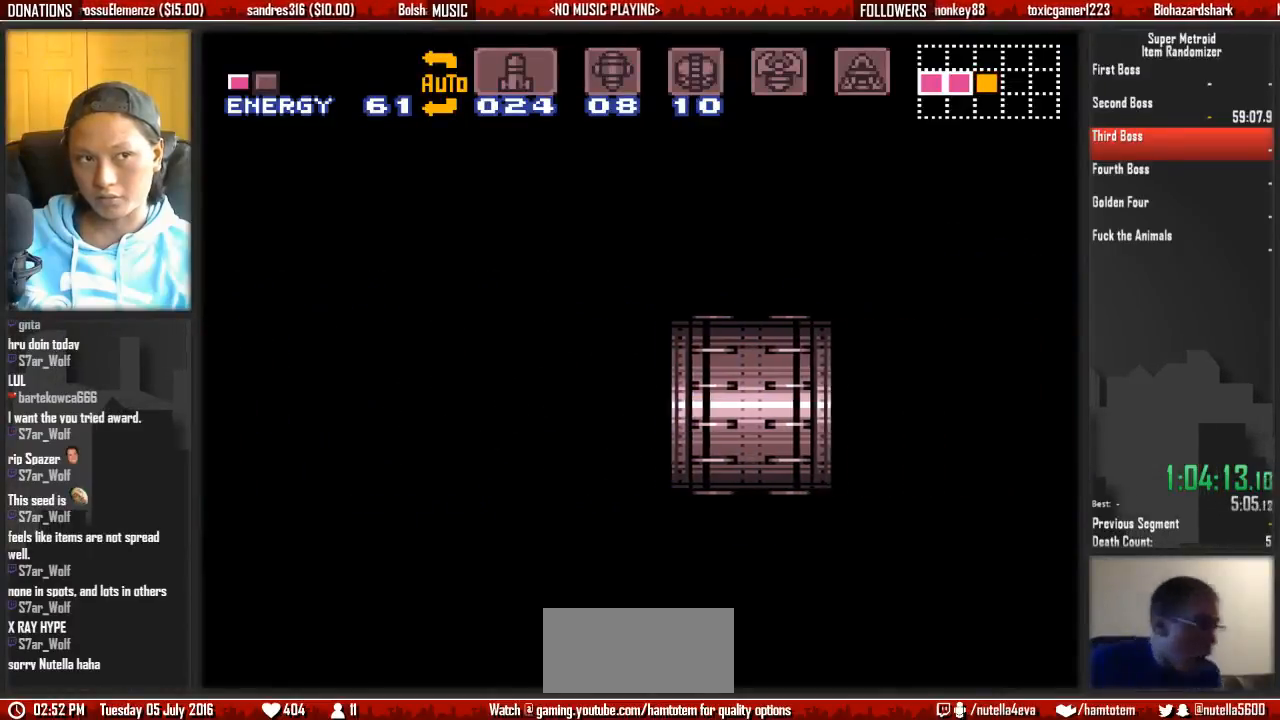
{"dt_ms": 500, "buttons": ["B", "DPAD_RIGHT"], "events": []}
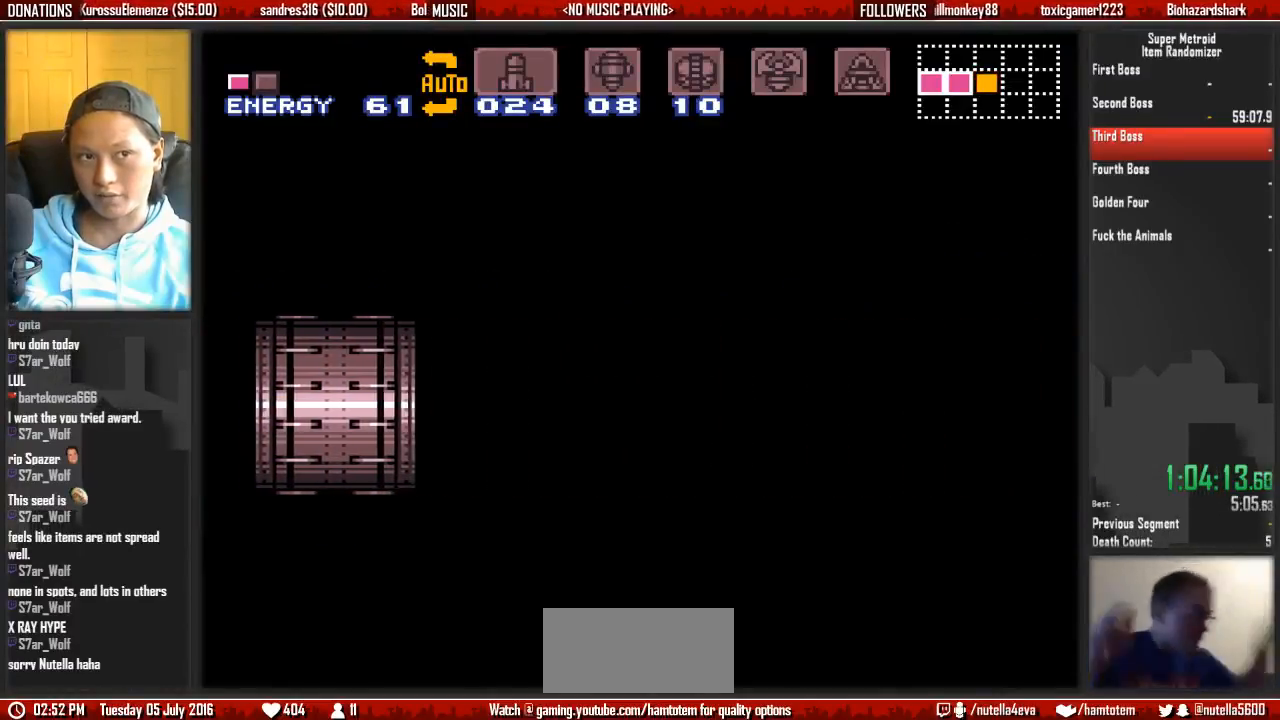
{"dt_ms": 500, "buttons": ["DPAD_RIGHT"], "events": [[383, "B", "up"]]}
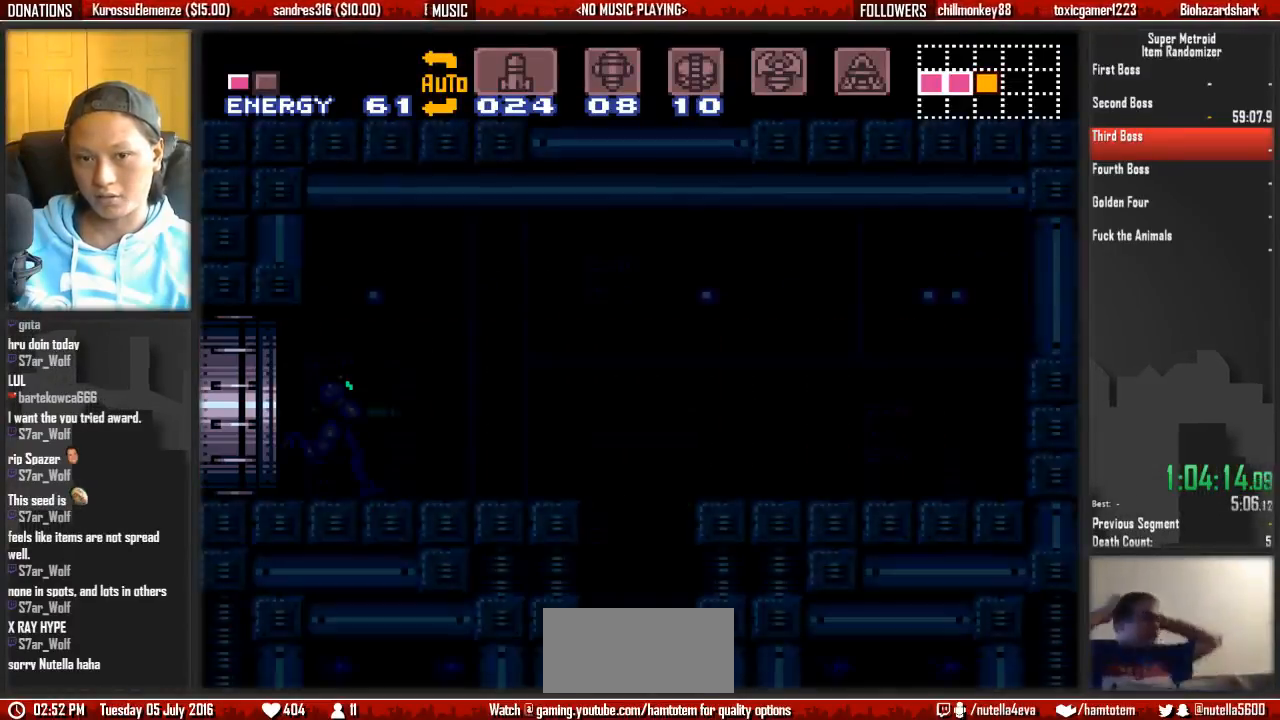
{"dt_ms": 500, "buttons": ["B", "DPAD_RIGHT"], "events": [[433, "B", "down"]]}
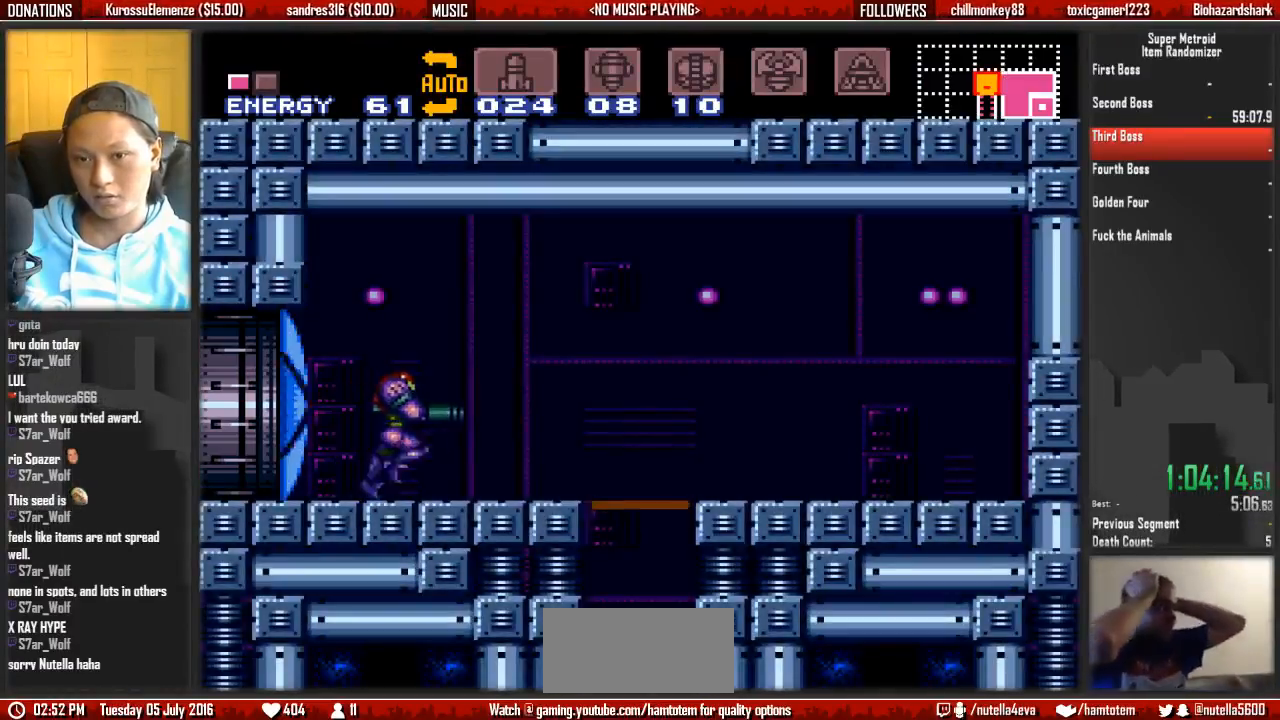
{"dt_ms": 500, "buttons": ["B", "R1"], "events": [[250, "DPAD_RIGHT", "up"], [250, "R1", "down"], [317, "DPAD_DOWN", "down"], [483, "DPAD_DOWN", "up"]]}
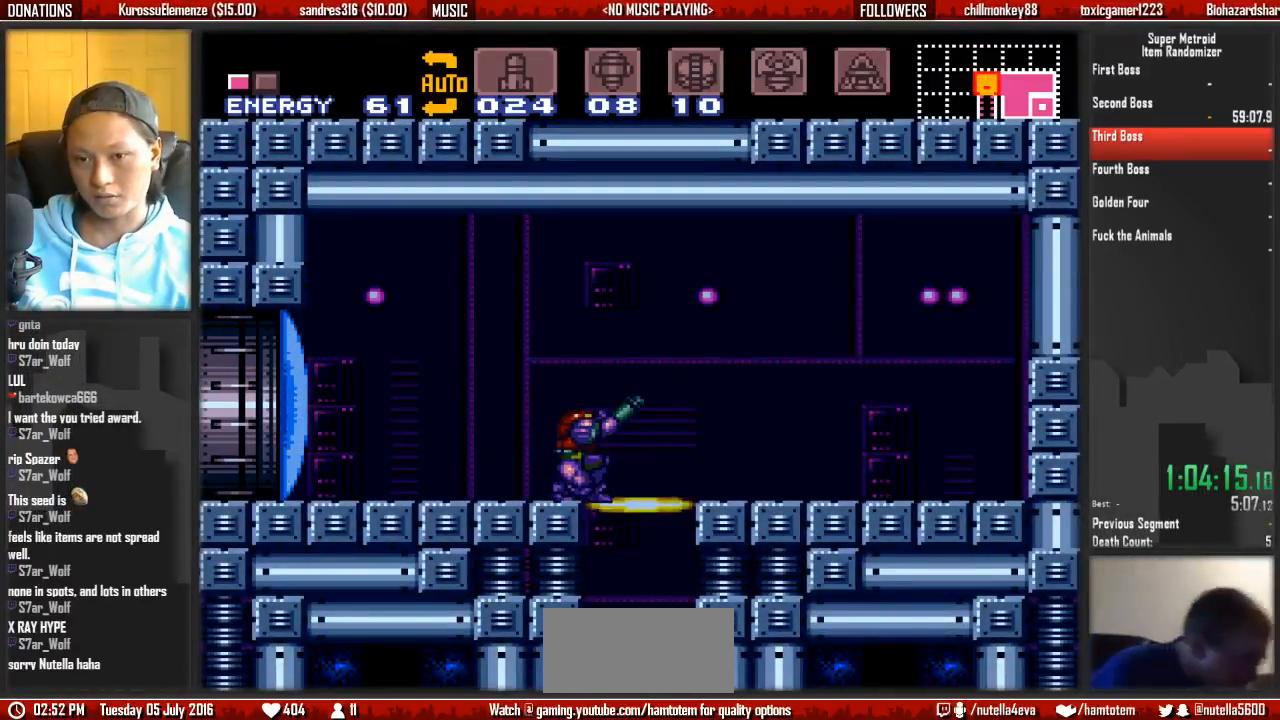
{"dt_ms": 500, "buttons": ["B", "R1", "DPAD_DOWN"], "events": [[133, "R1", "up"], [217, "DPAD_RIGHT", "down"], [300, "DPAD_RIGHT", "up"], [300, "R1", "down"], [367, "DPAD_DOWN", "down"]]}
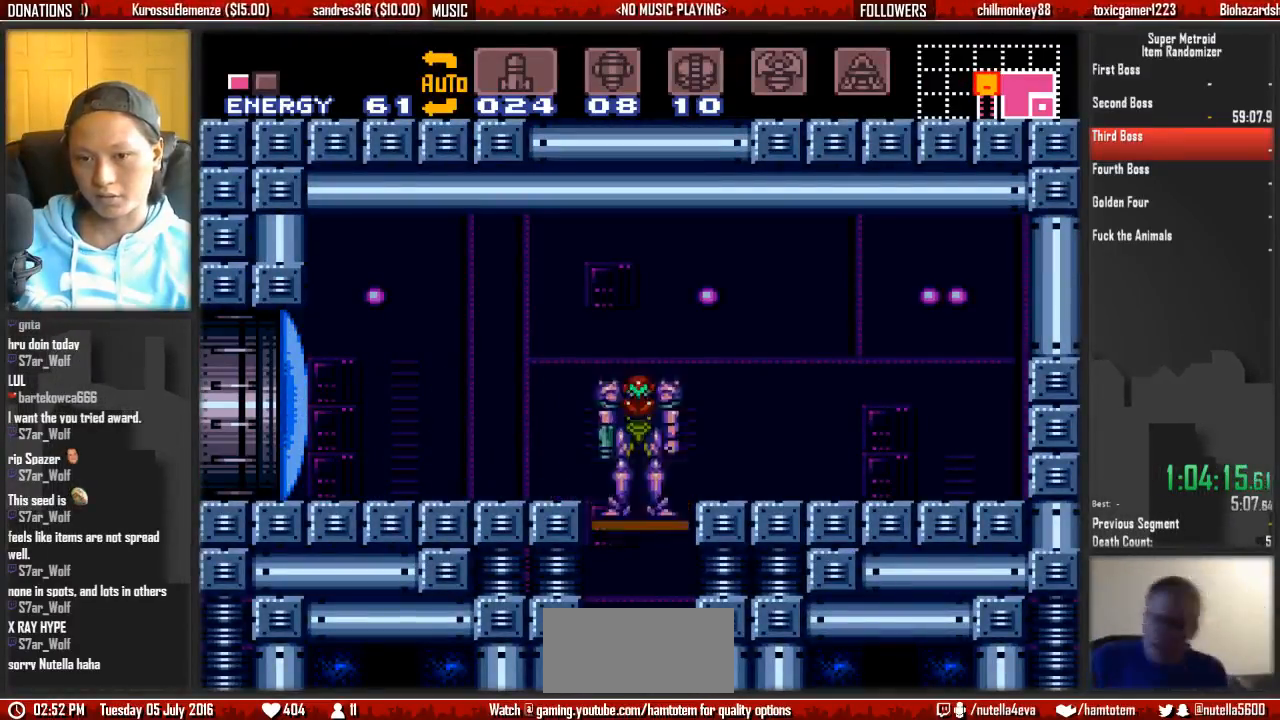
{"dt_ms": 500, "buttons": [], "events": [[33, "DPAD_DOWN", "up"], [183, "B", "up"], [183, "R1", "up"]]}
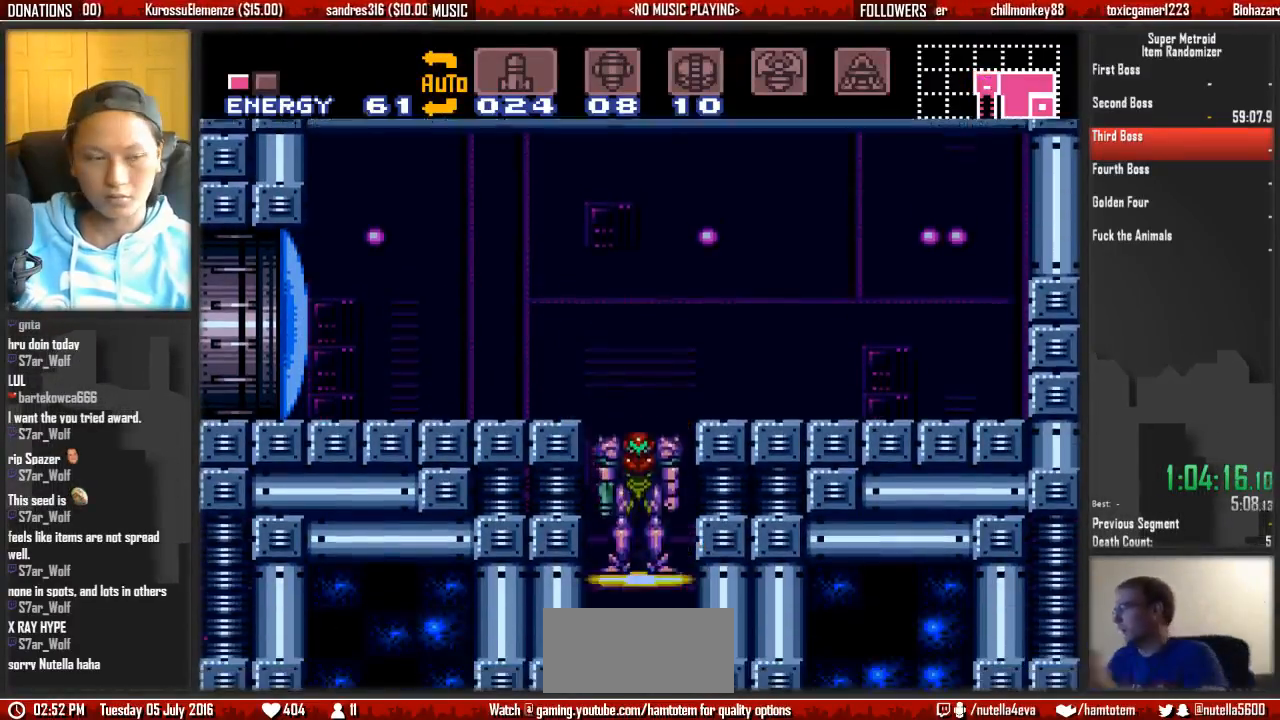
{"dt_ms": 1000, "buttons": []}
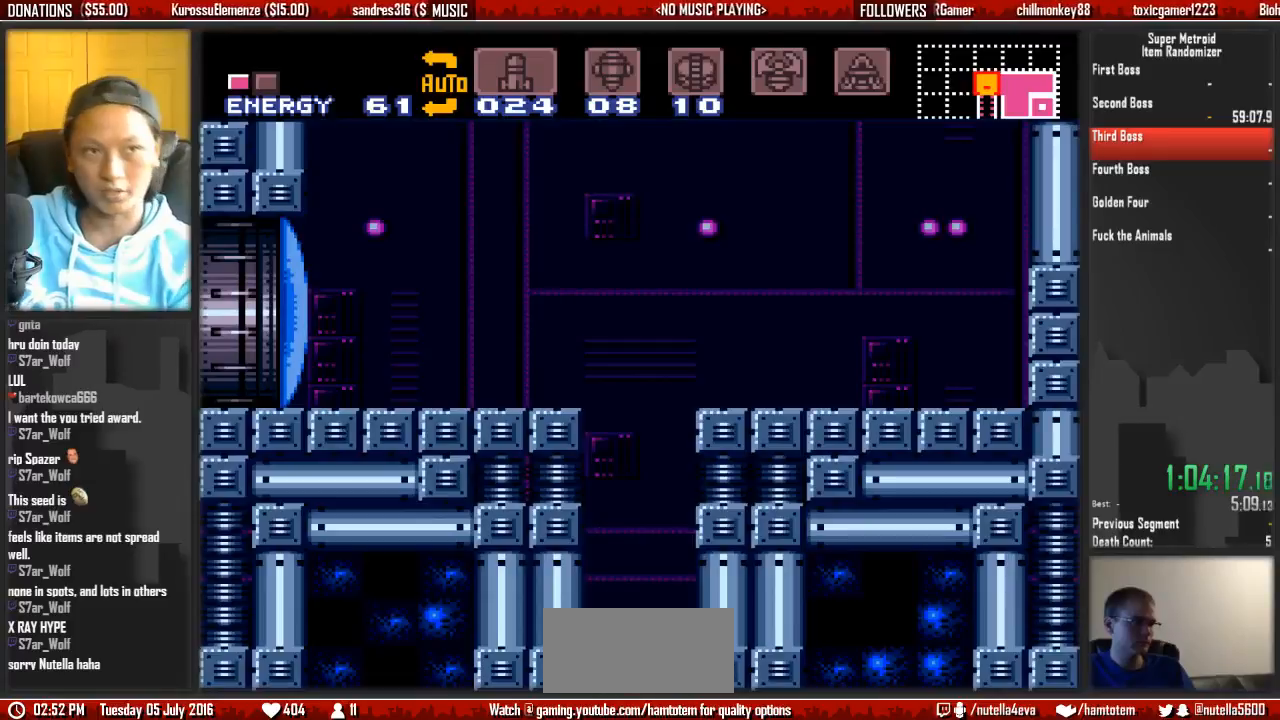
{"dt_ms": 500, "buttons": [], "events": []}
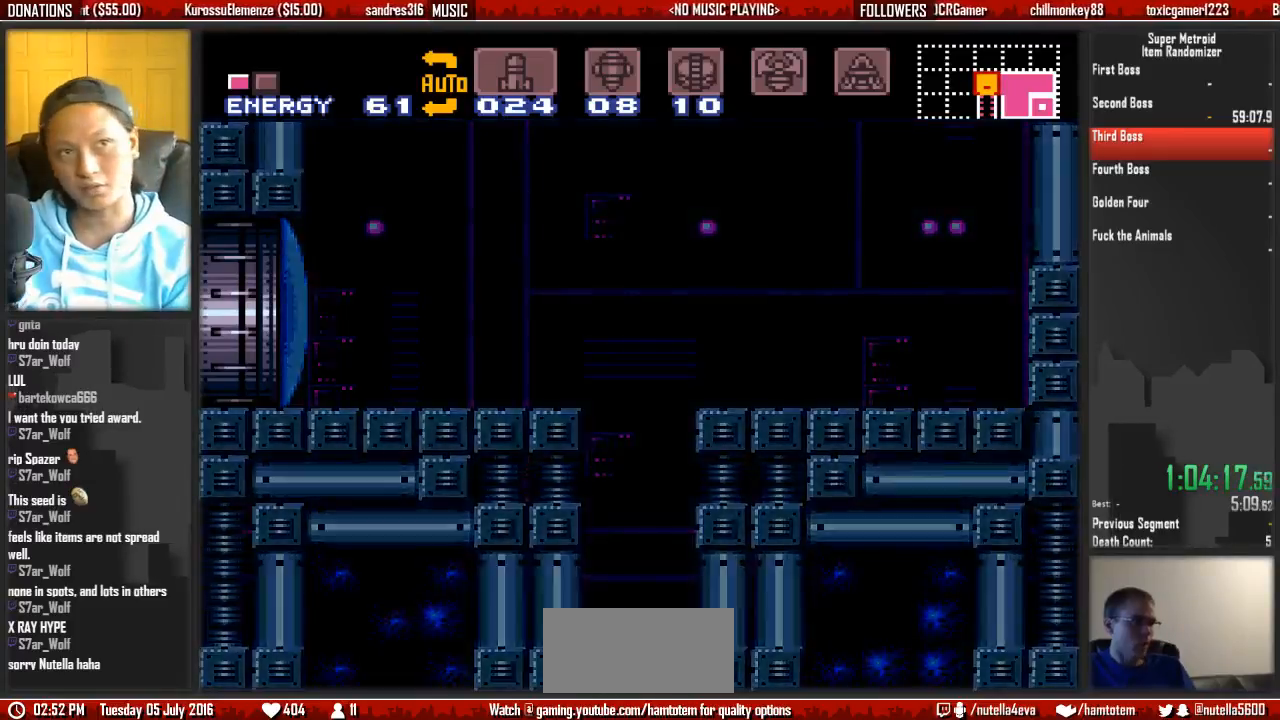
{"dt_ms": 500, "buttons": [], "events": []}
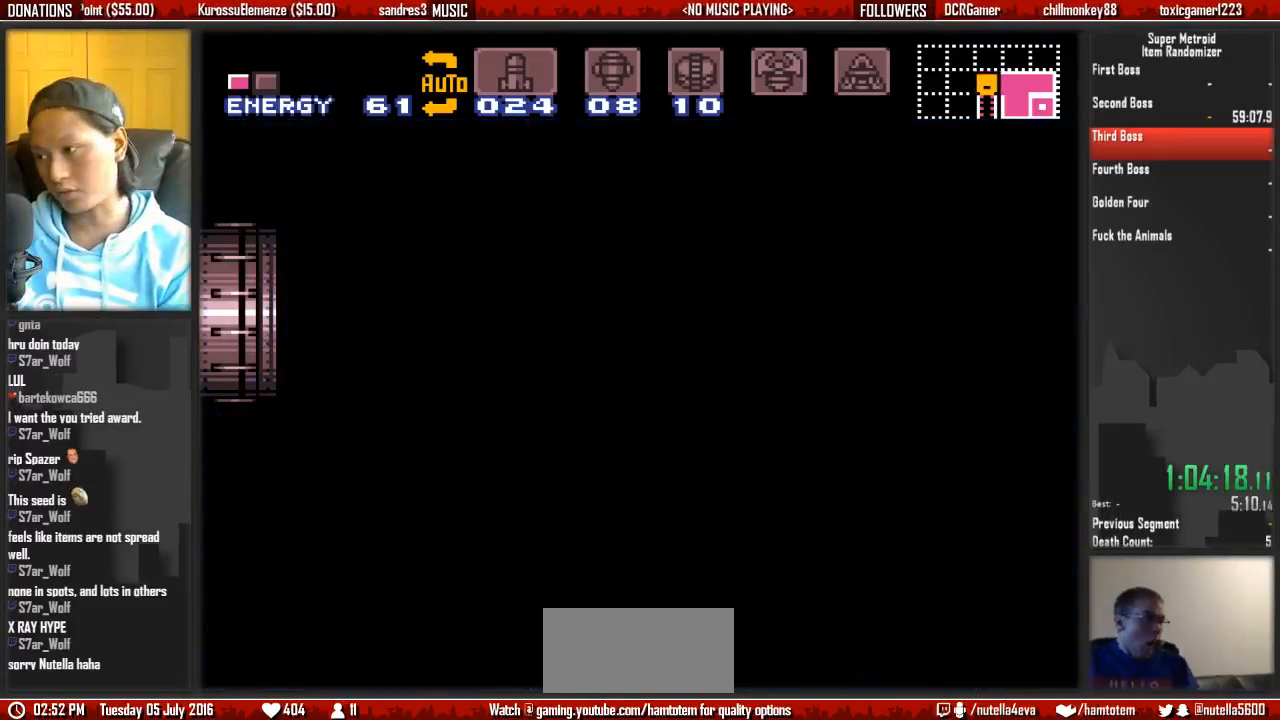
{"dt_ms": 500, "buttons": [], "events": []}
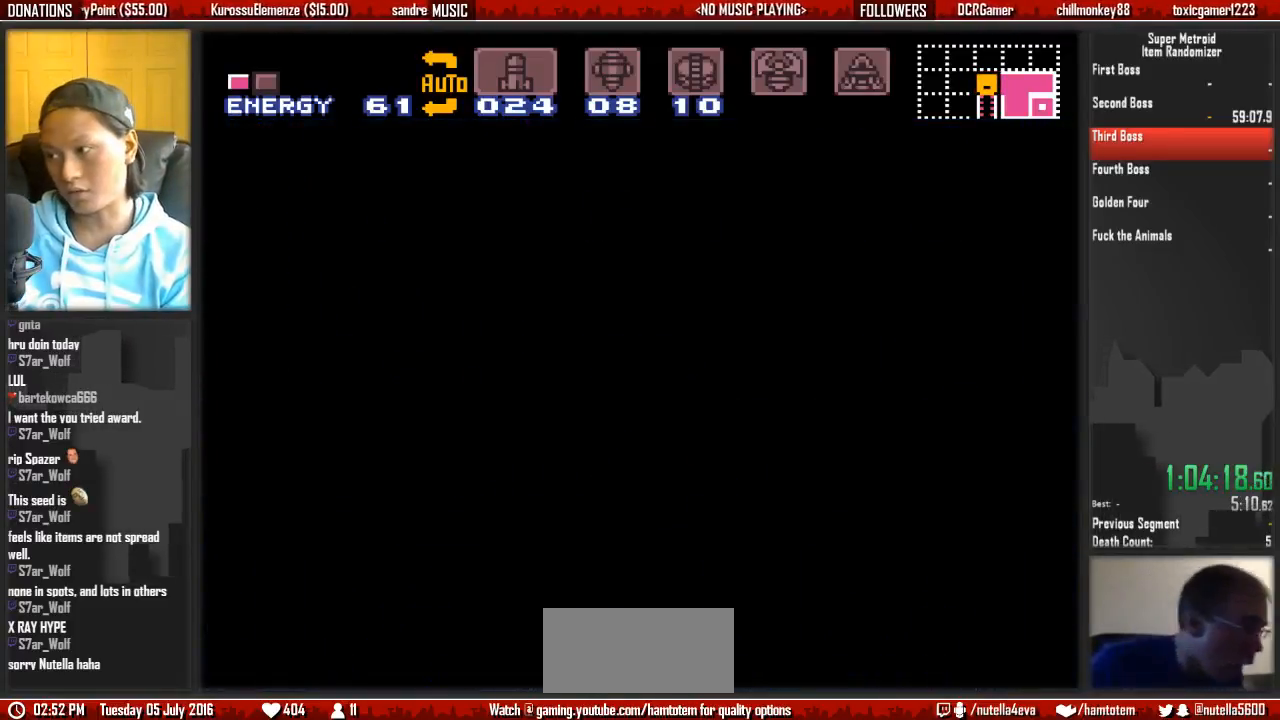
{"dt_ms": 500, "buttons": [], "events": []}
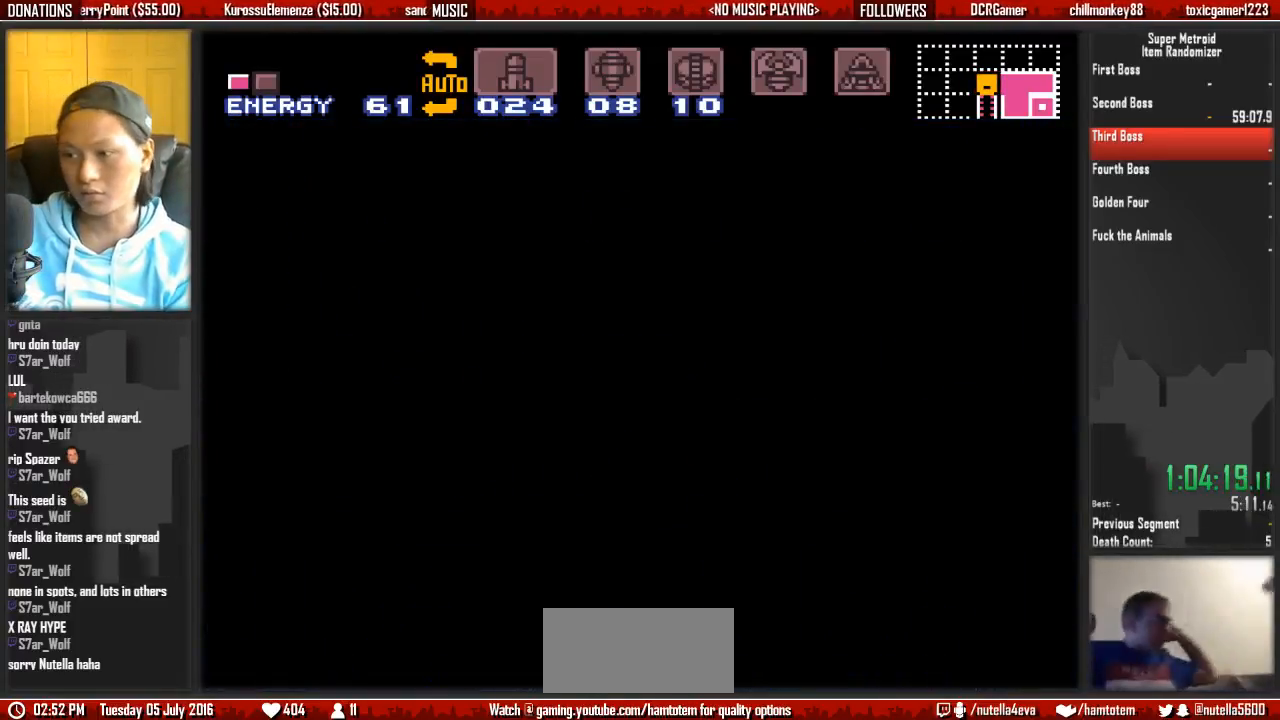
{"dt_ms": 500, "buttons": [], "events": []}
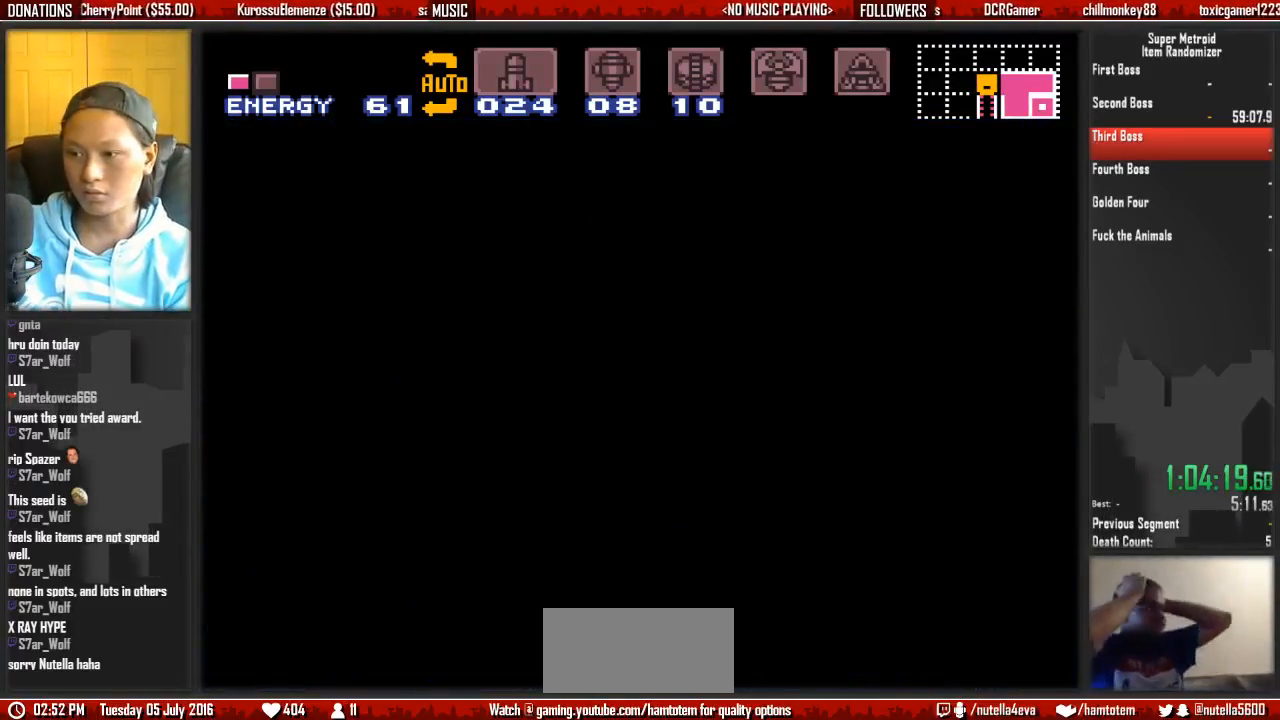
{"dt_ms": 500, "buttons": [], "events": []}